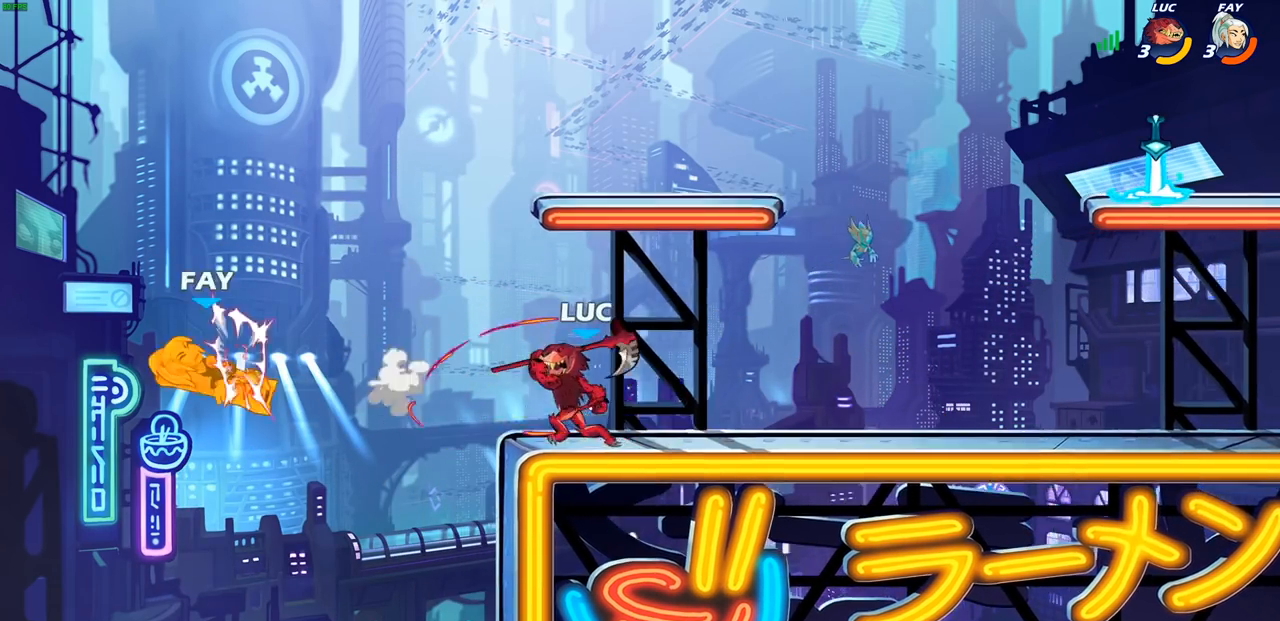
Gameplay with a controller (PlayStation layout); each line is a JSON object with the inputs held at the frame after it. "events" lists button and stick changes between this image and that frame as [ms after this image, input, new state], when the widget could be followed in between.
{"buttons": [], "left_stick": "right", "right_stick": "center", "events": [[67, "left_stick", "center"], [283, "CROSS", "down"], [350, "left_stick", "right"], [433, "CROSS", "up"]]}
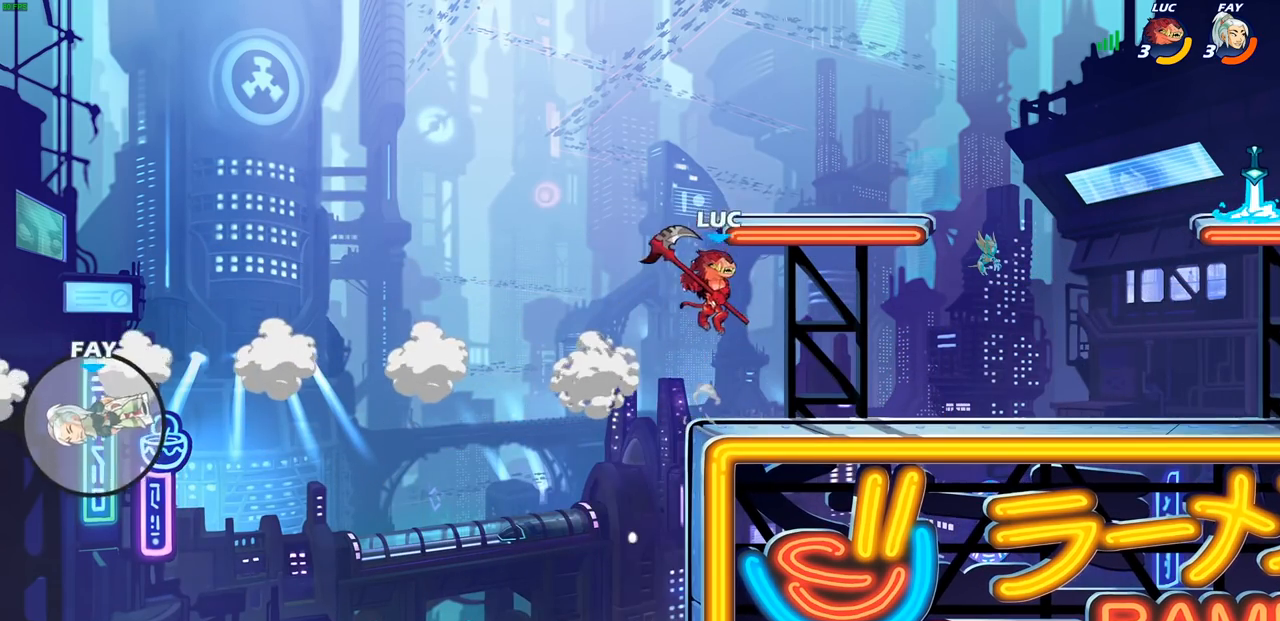
{"buttons": [], "left_stick": "down-left", "right_stick": "center", "events": [[50, "CROSS", "down"], [217, "left_stick", "up"], [333, "CROSS", "up"], [333, "left_stick", "left"], [417, "left_stick", "down-left"]]}
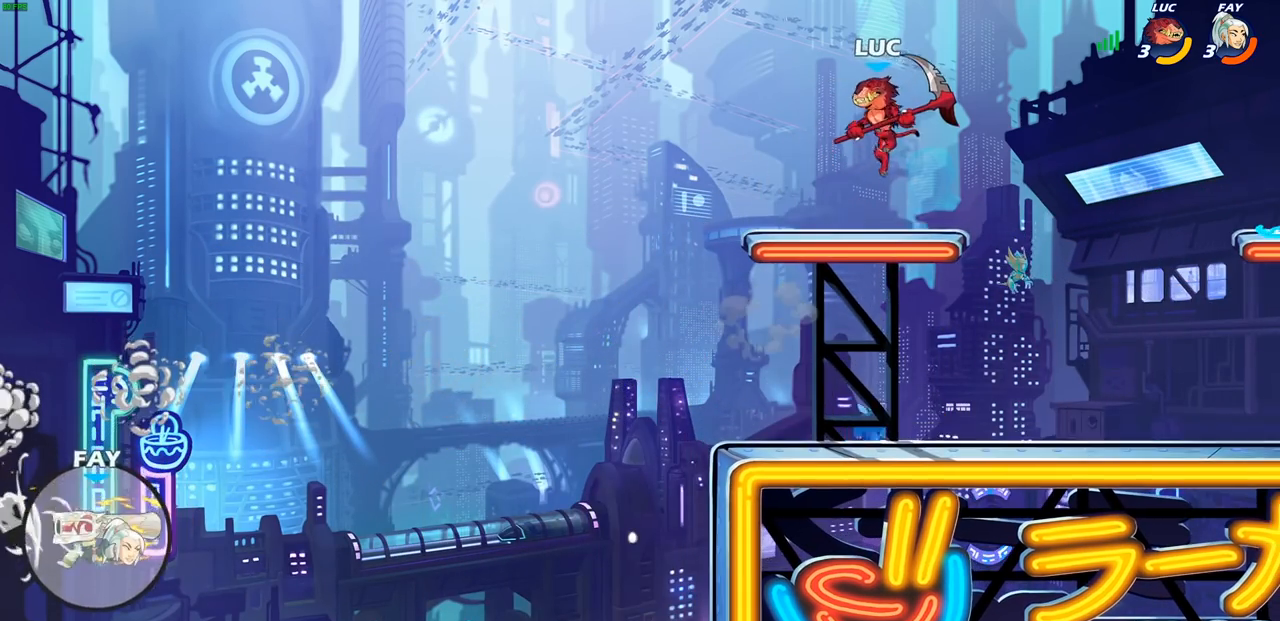
{"buttons": ["R2"], "left_stick": "left", "right_stick": "center", "events": [[50, "left_stick", "down"], [333, "left_stick", "left"], [500, "R2", "down"]]}
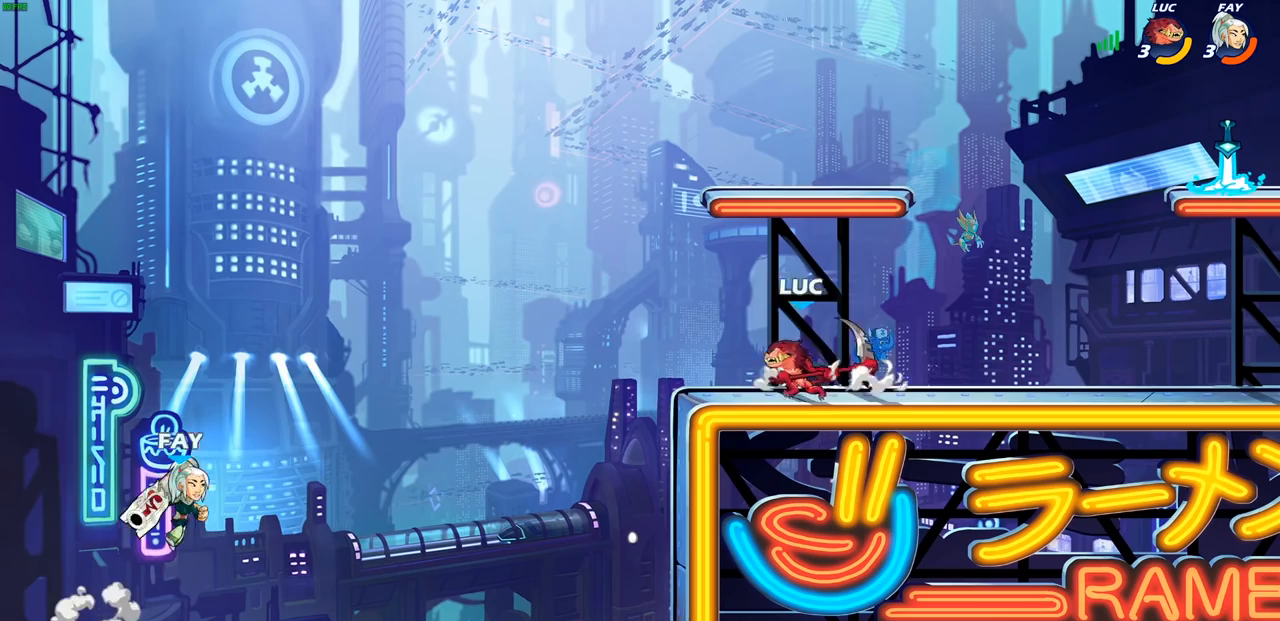
{"buttons": [], "left_stick": "center", "right_stick": "center", "events": [[33, "CIRCLE", "down"], [67, "R2", "up"], [100, "CIRCLE", "up"], [350, "left_stick", "center"]]}
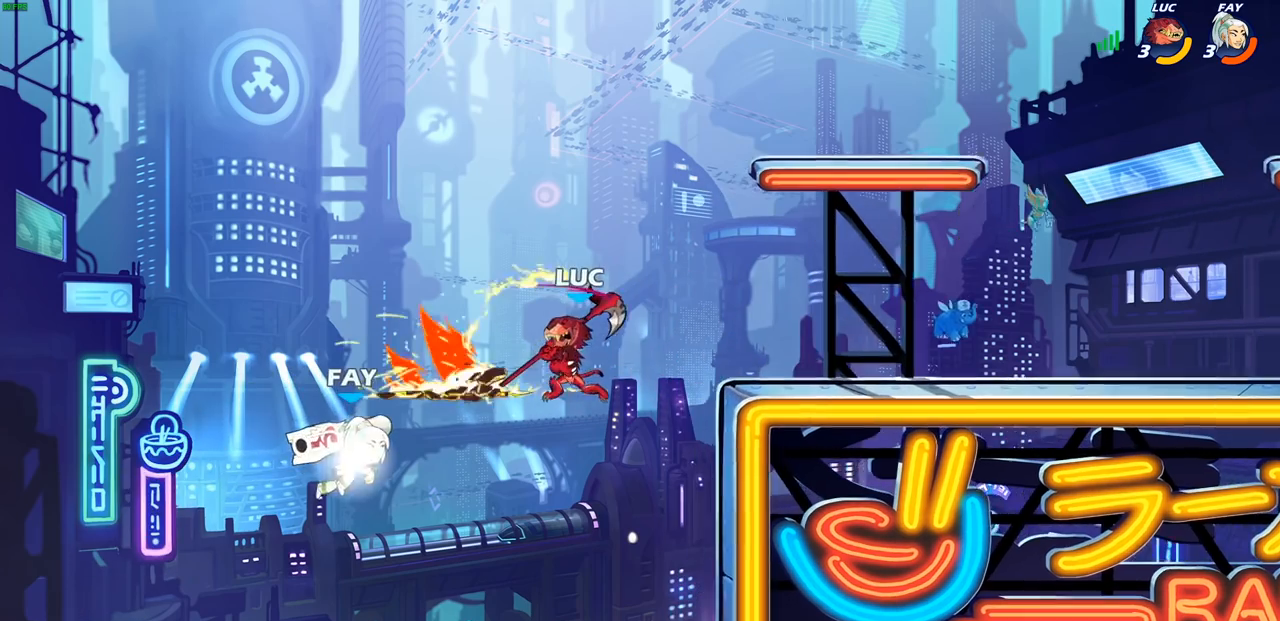
{"buttons": [], "left_stick": "right", "right_stick": "center", "events": [[267, "left_stick", "right"]]}
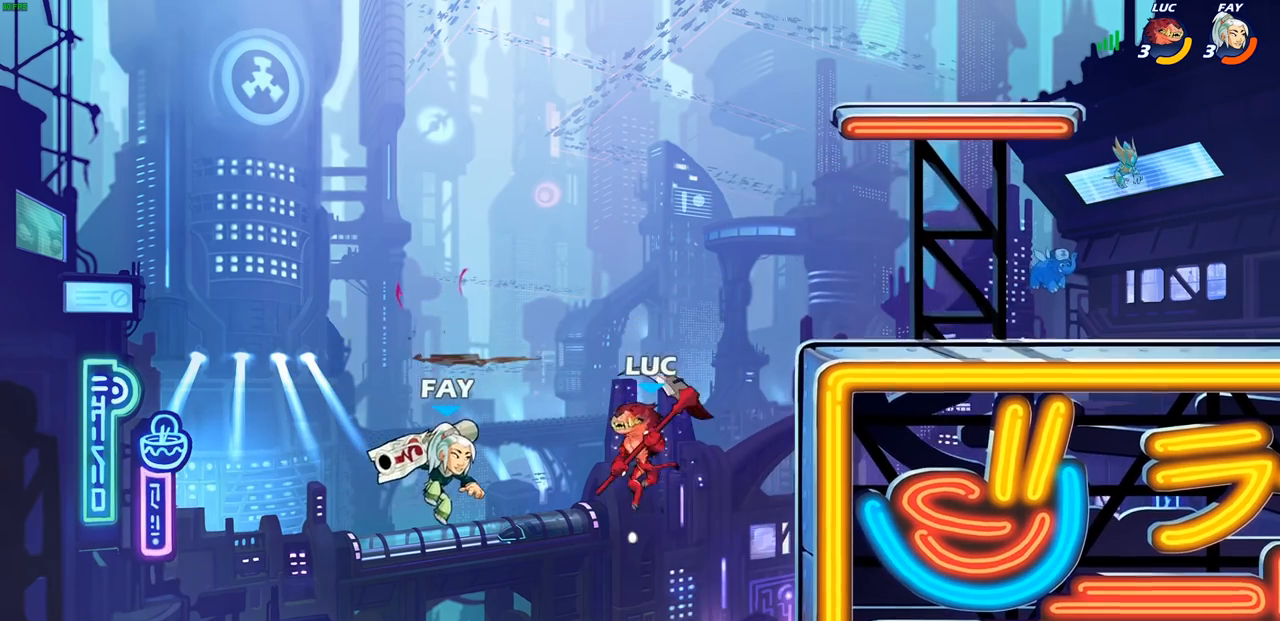
{"buttons": ["CROSS", "CIRCLE"], "left_stick": "up-right", "right_stick": "center", "events": [[100, "left_stick", "left"], [350, "CROSS", "down"], [400, "left_stick", "up-right"], [467, "CIRCLE", "down"]]}
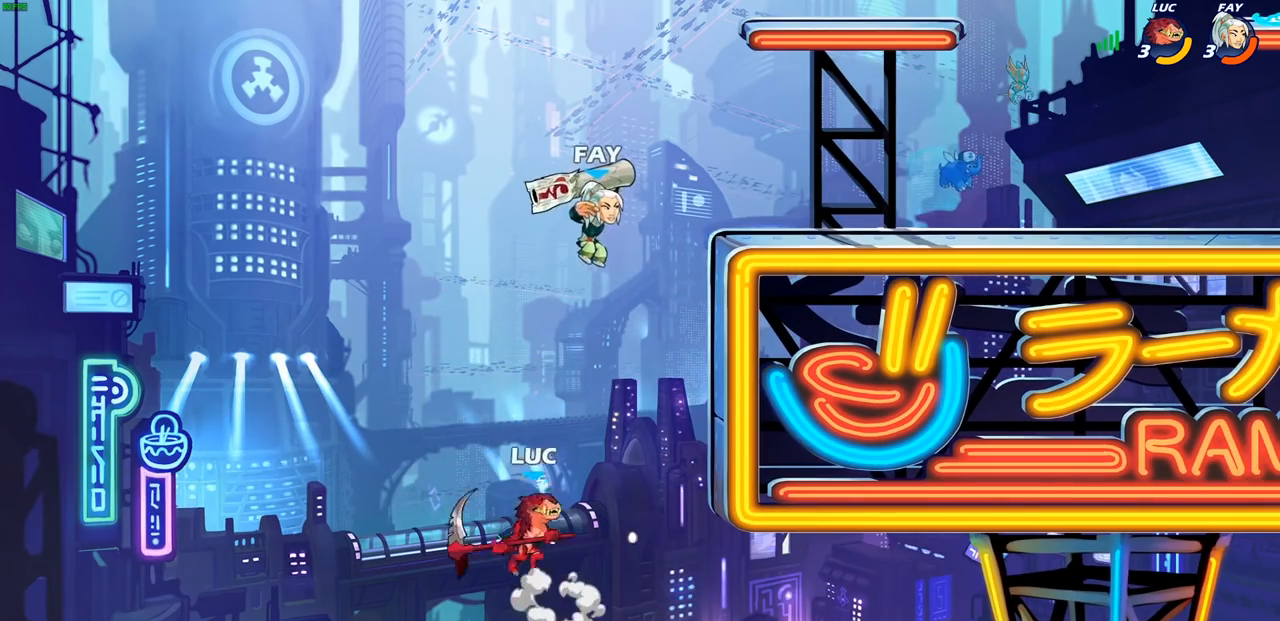
{"buttons": [], "left_stick": "up-right", "right_stick": "center", "events": [[17, "CROSS", "up"], [167, "left_stick", "center"], [183, "CIRCLE", "up"], [333, "left_stick", "up-right"]]}
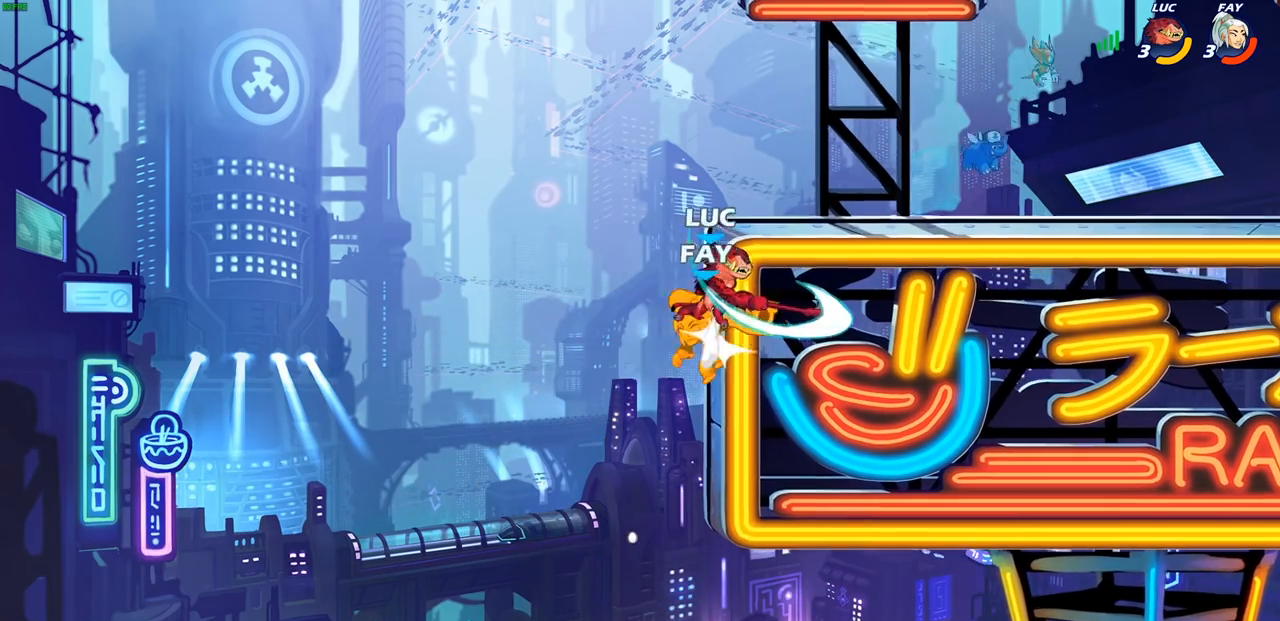
{"buttons": ["R1"], "left_stick": "down-left", "right_stick": "center", "events": [[267, "CROSS", "down"], [383, "CROSS", "up"], [400, "left_stick", "up-left"], [467, "left_stick", "down-left"], [483, "R1", "down"]]}
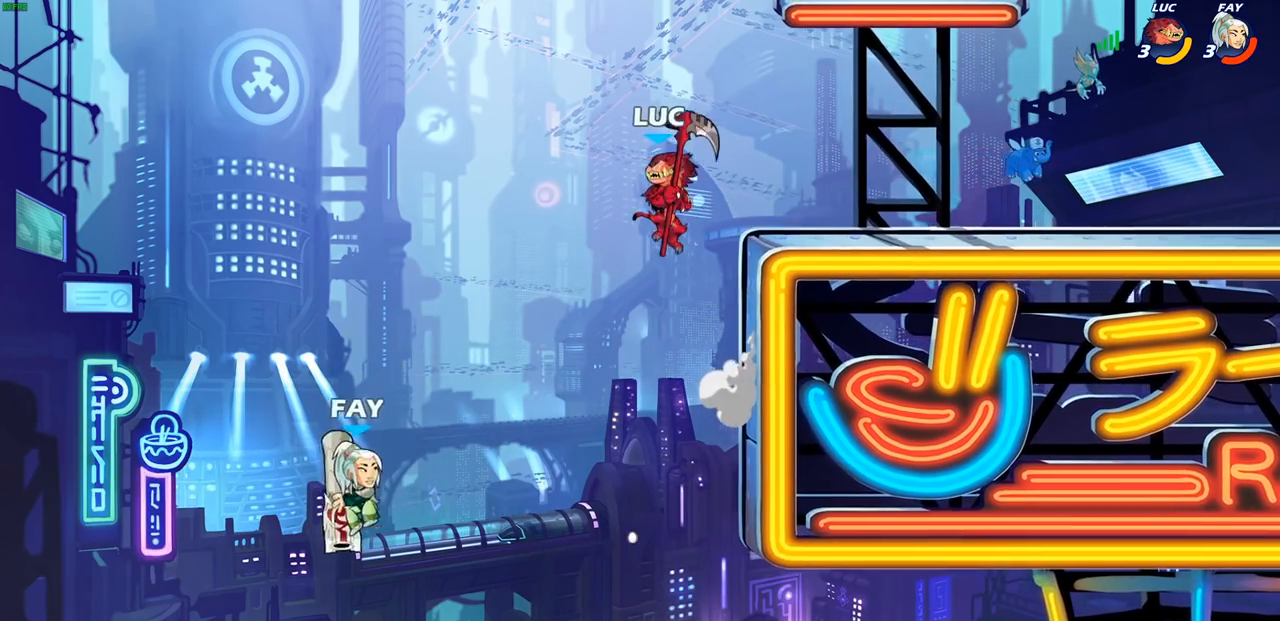
{"buttons": [], "left_stick": "left", "right_stick": "center", "events": [[33, "R1", "up"], [50, "left_stick", "center"], [417, "left_stick", "left"]]}
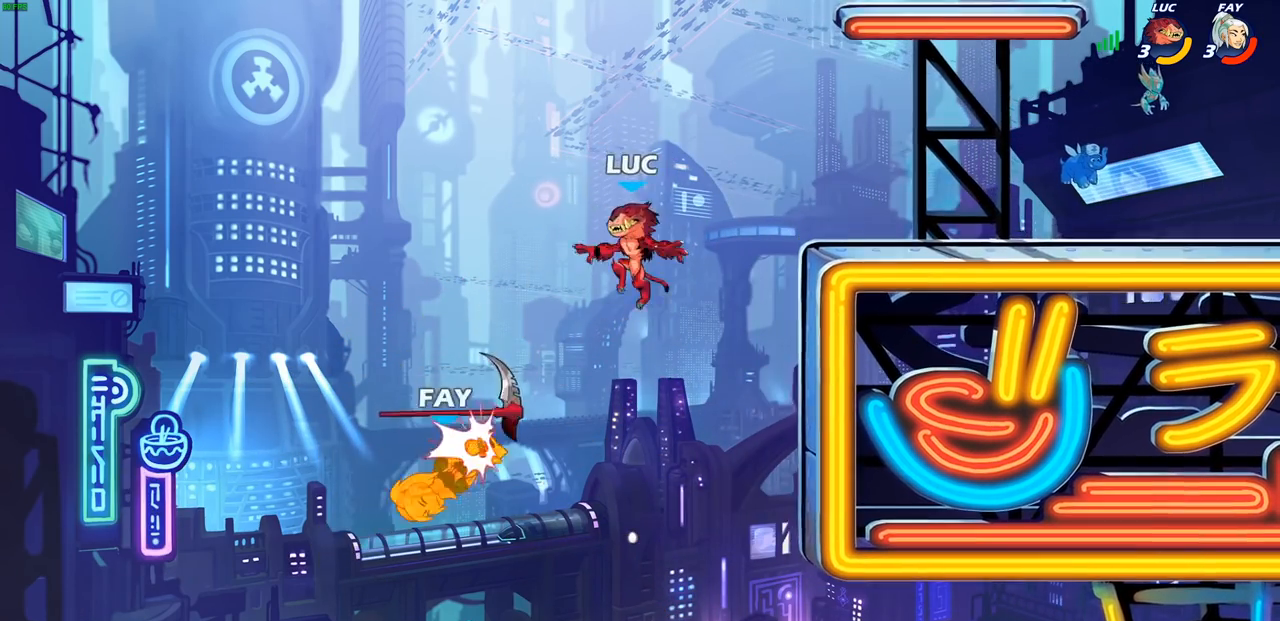
{"buttons": [], "left_stick": "down", "right_stick": "center", "events": [[133, "CROSS", "down"], [150, "left_stick", "up-left"], [250, "CROSS", "up"], [333, "R1", "down"], [333, "left_stick", "up-right"], [417, "R1", "up"], [500, "left_stick", "down"]]}
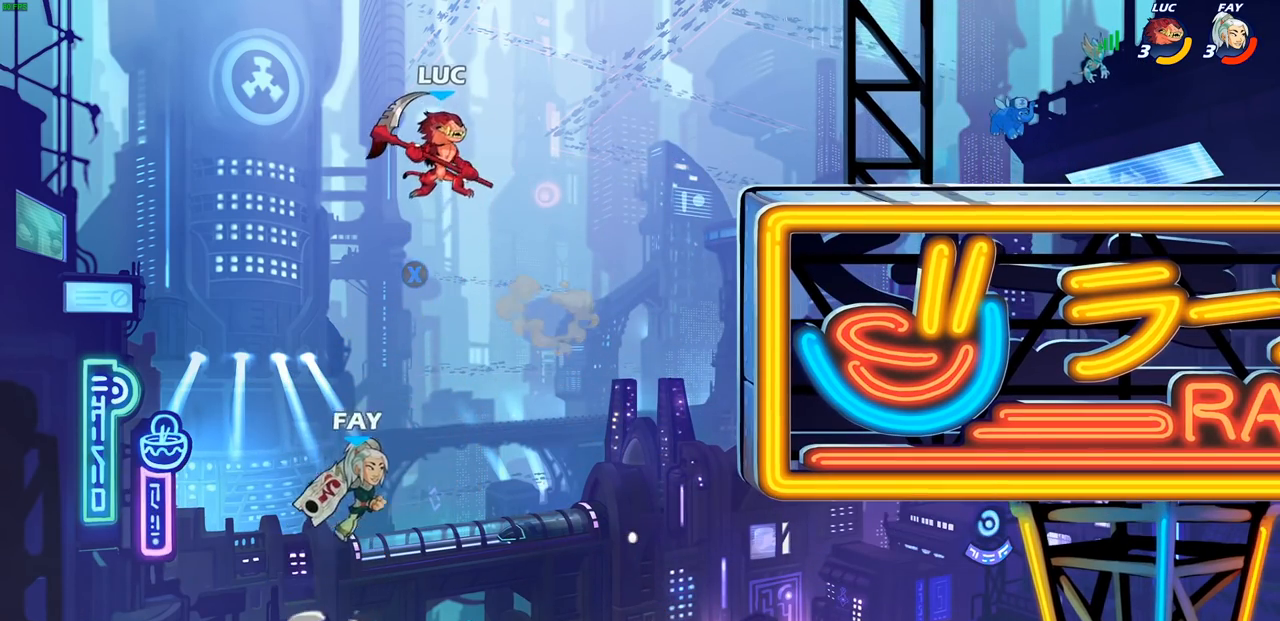
{"buttons": [], "left_stick": "center", "right_stick": "center", "events": [[67, "CIRCLE", "down"], [200, "CIRCLE", "up"], [300, "left_stick", "center"]]}
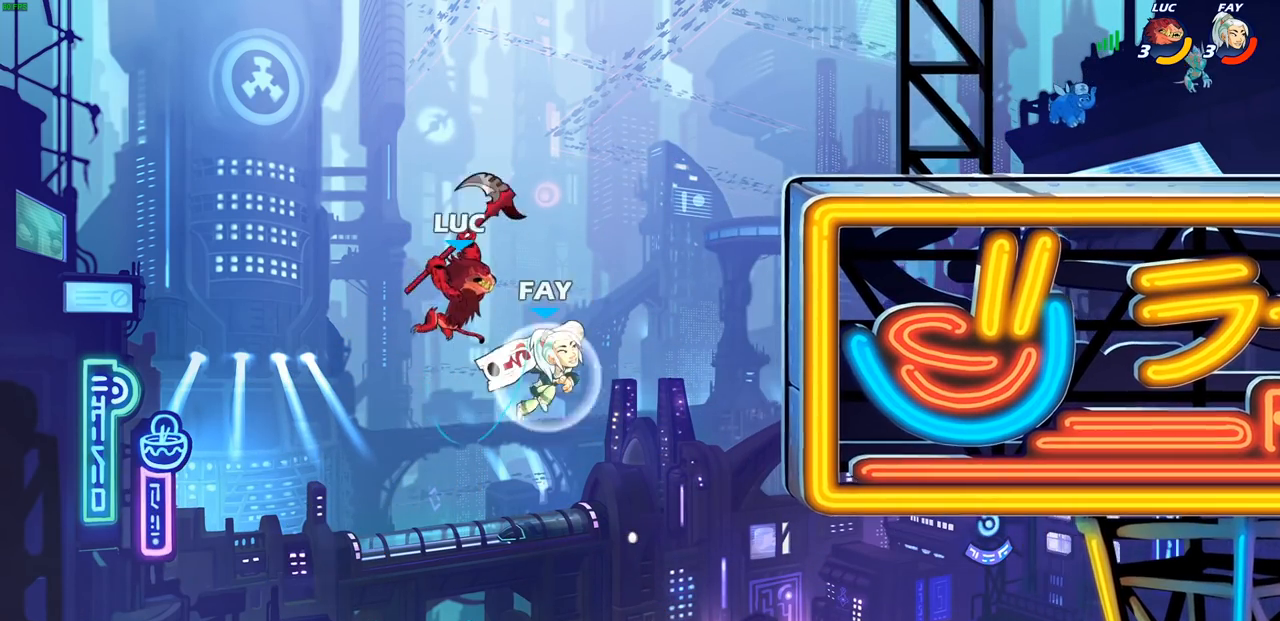
{"buttons": ["R2"], "left_stick": "up-right", "right_stick": "center", "events": [[67, "left_stick", "right"], [133, "left_stick", "up-right"], [367, "R2", "down"]]}
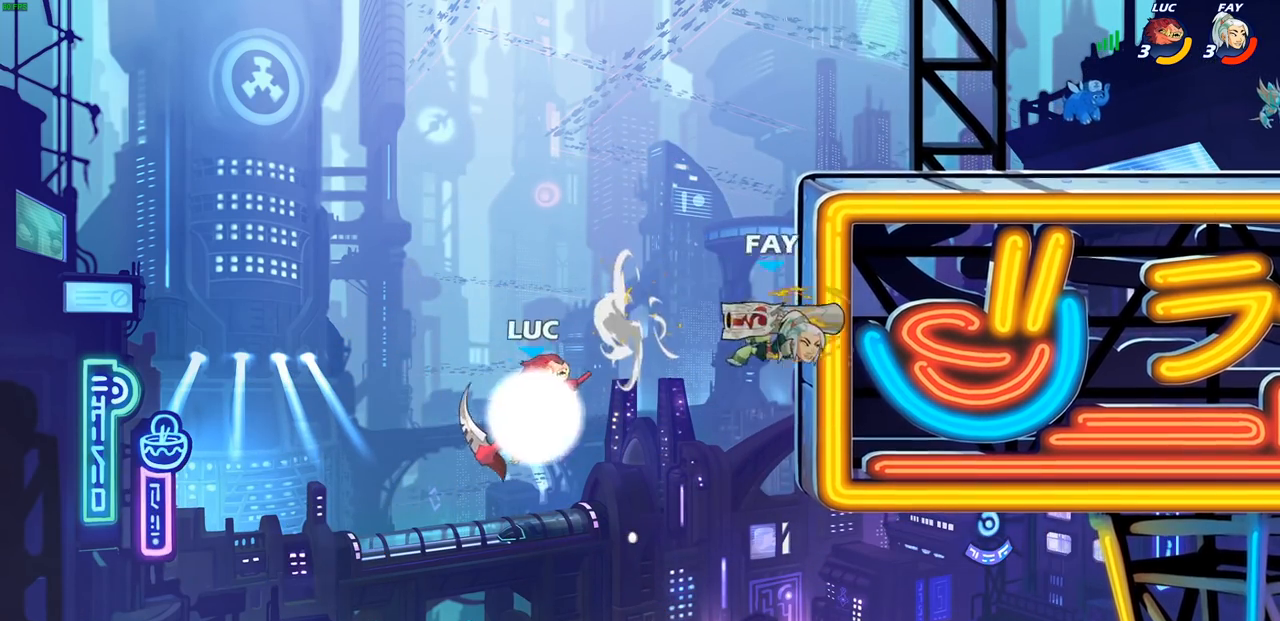
{"buttons": [], "left_stick": "up-right", "right_stick": "center", "events": [[67, "R2", "up"], [150, "SQUARE", "down"], [250, "SQUARE", "up"]]}
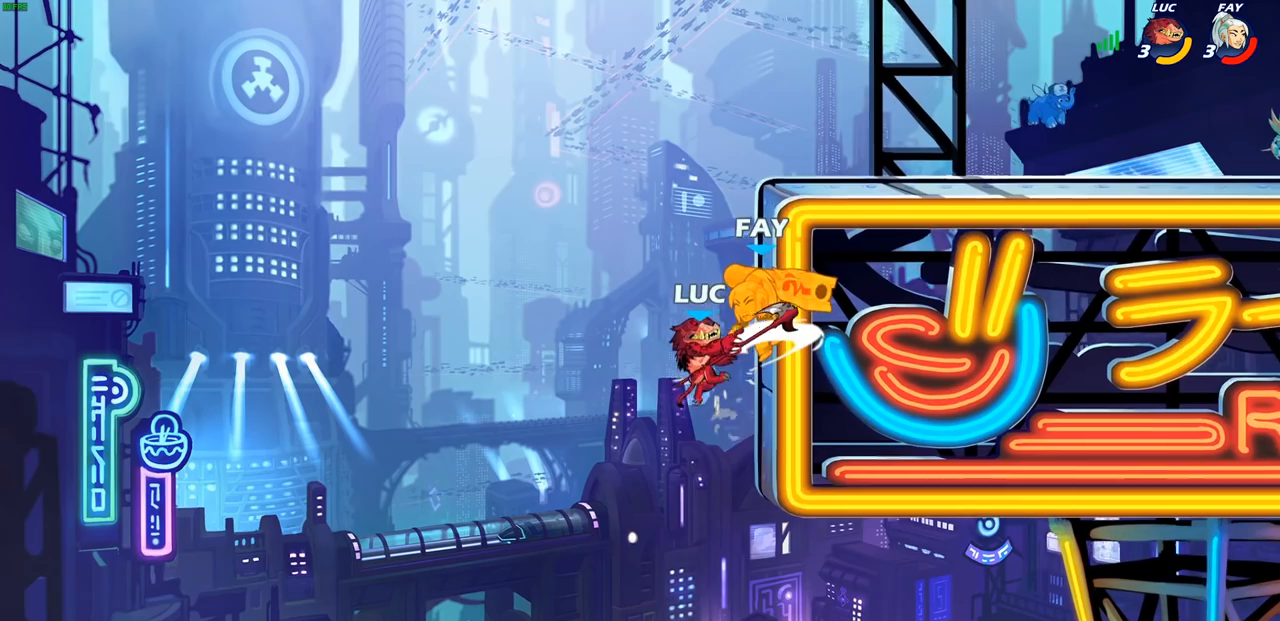
{"buttons": ["CROSS"], "left_stick": "up-right", "right_stick": "center", "events": [[467, "CROSS", "down"]]}
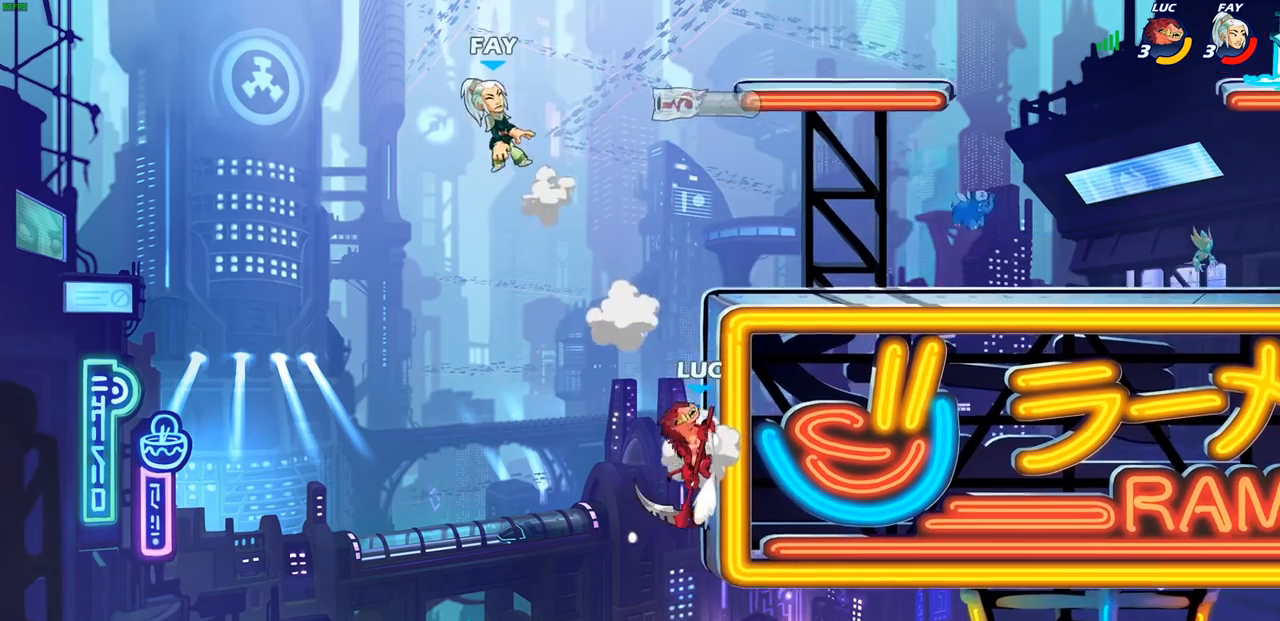
{"buttons": [], "left_stick": "right", "right_stick": "center", "events": [[67, "CIRCLE", "down"], [67, "left_stick", "up-left"], [83, "CROSS", "up"], [200, "left_stick", "center"], [217, "CIRCLE", "up"], [483, "left_stick", "right"]]}
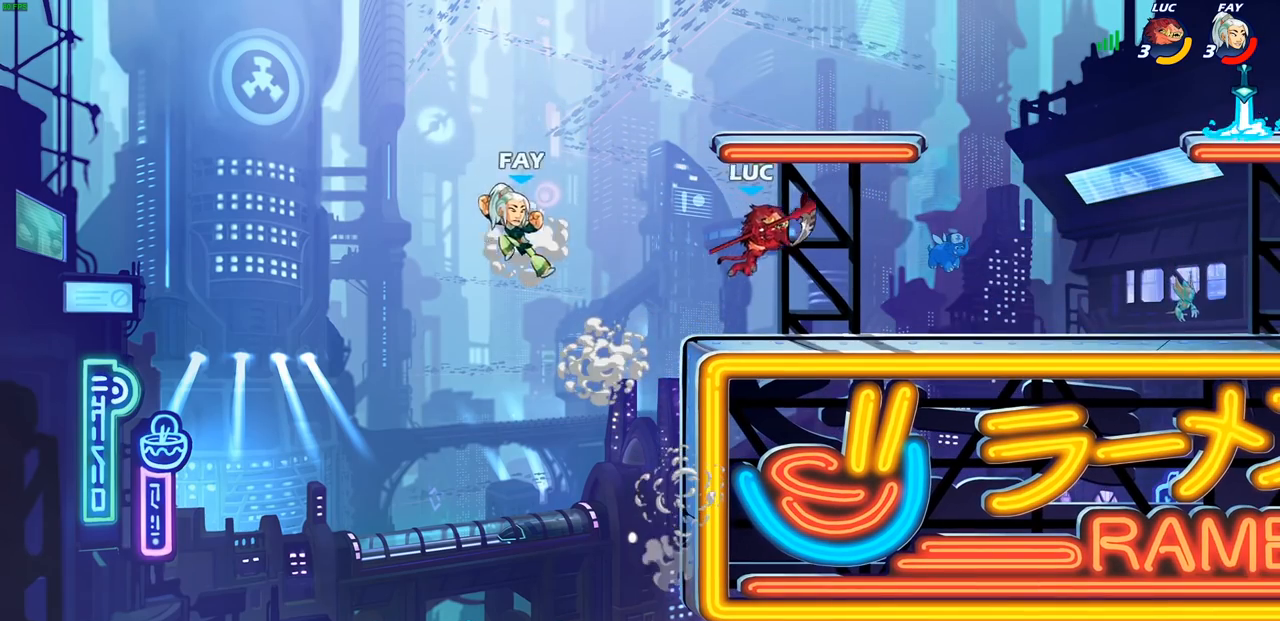
{"buttons": [], "left_stick": "down-left", "right_stick": "center", "events": [[150, "left_stick", "left"], [417, "left_stick", "down-left"]]}
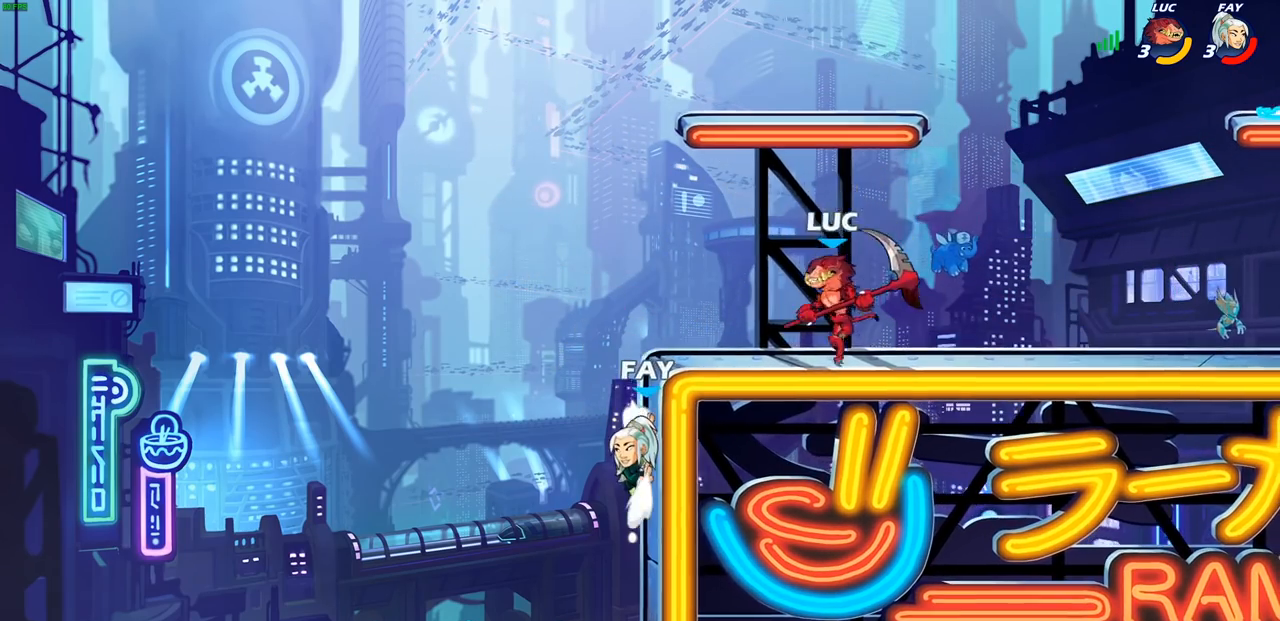
{"buttons": [], "left_stick": "left", "right_stick": "center", "events": [[17, "left_stick", "center"], [250, "left_stick", "left"], [283, "R2", "down"], [333, "SQUARE", "down"], [400, "R2", "up"], [467, "SQUARE", "up"]]}
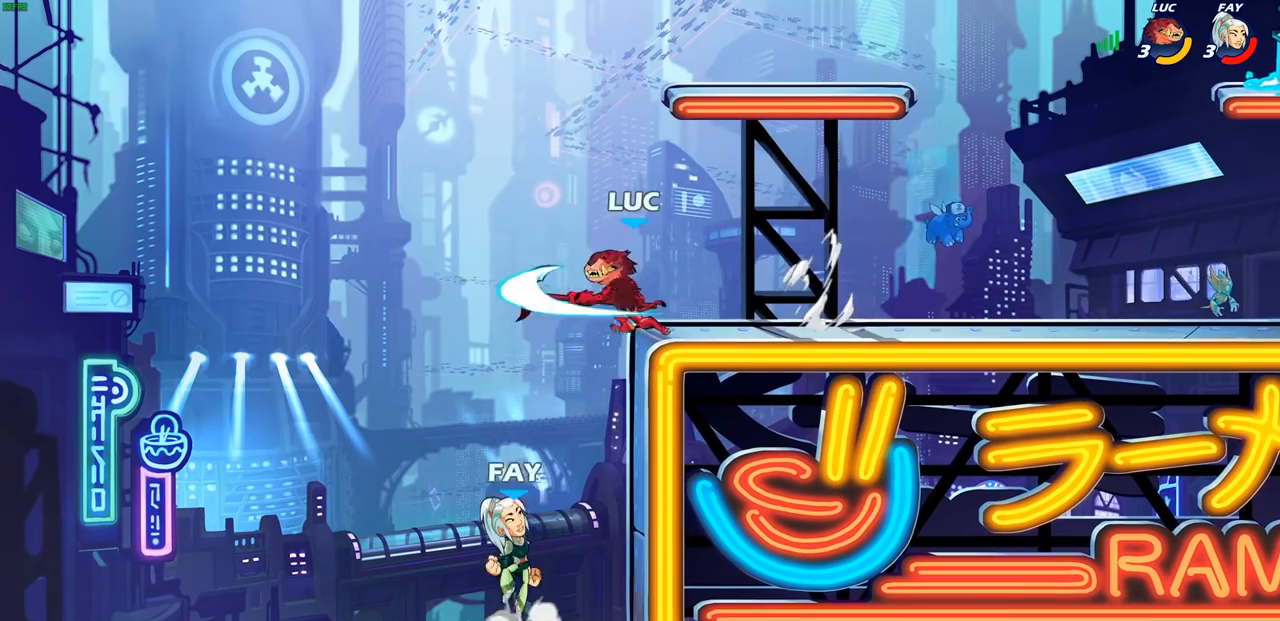
{"buttons": ["CIRCLE"], "left_stick": "up-right", "right_stick": "center", "events": [[400, "left_stick", "up-right"], [433, "CIRCLE", "down"]]}
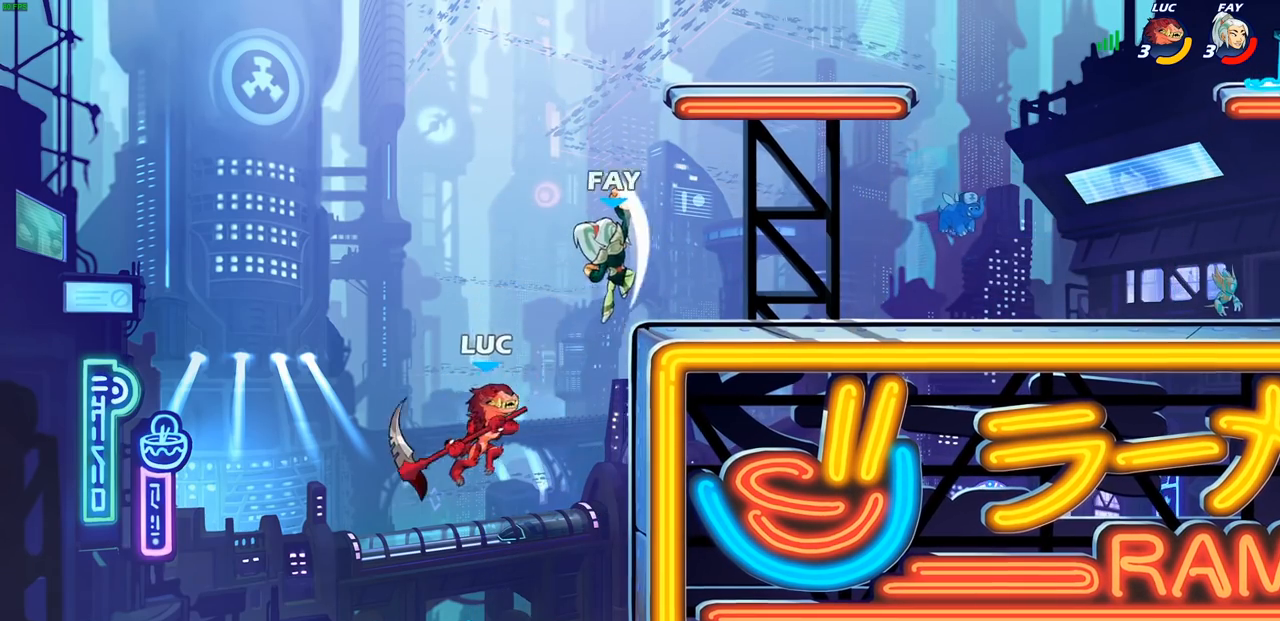
{"buttons": [], "left_stick": "left", "right_stick": "center", "events": [[33, "CIRCLE", "up"], [467, "left_stick", "left"]]}
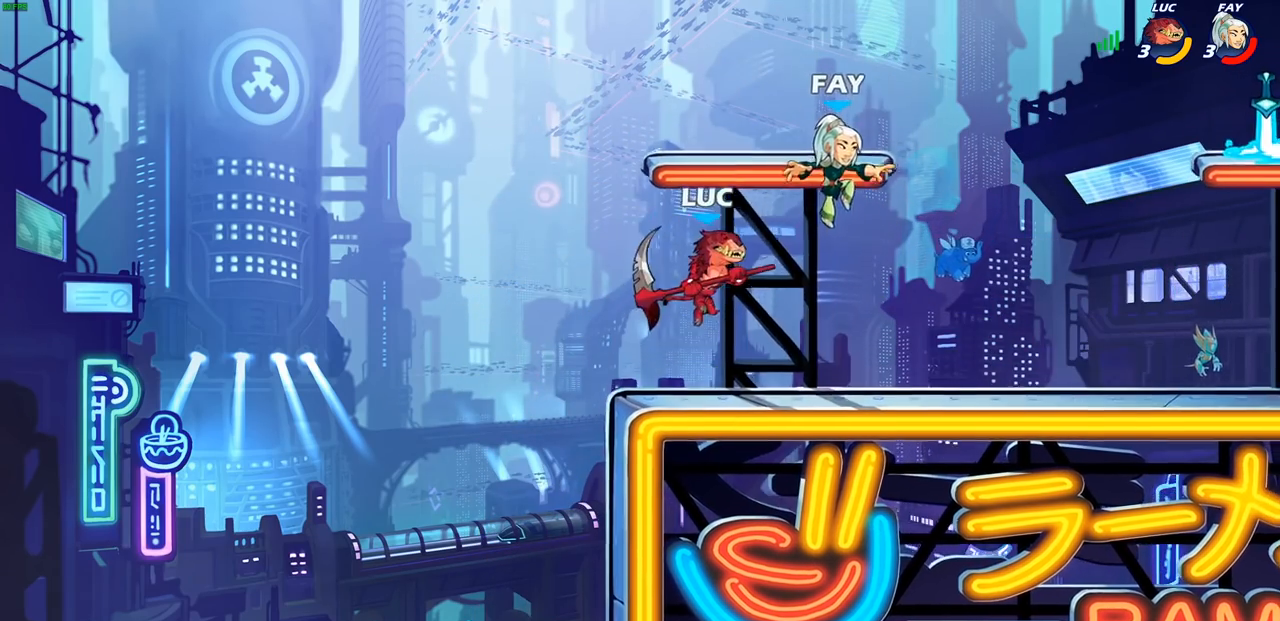
{"buttons": ["R2"], "left_stick": "right", "right_stick": "center", "events": [[167, "left_stick", "down"], [217, "left_stick", "right"], [383, "R2", "down"]]}
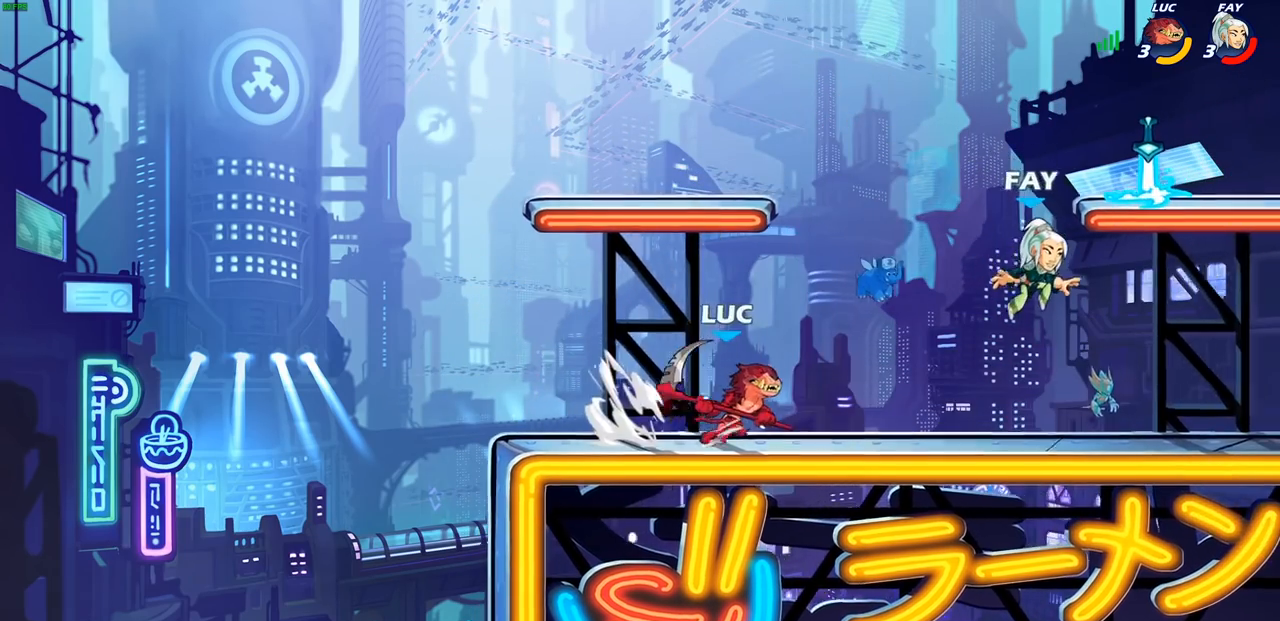
{"buttons": [], "left_stick": "center", "right_stick": "center", "events": [[50, "R2", "up"], [167, "left_stick", "down-right"], [200, "SQUARE", "down"], [317, "SQUARE", "up"], [400, "left_stick", "center"]]}
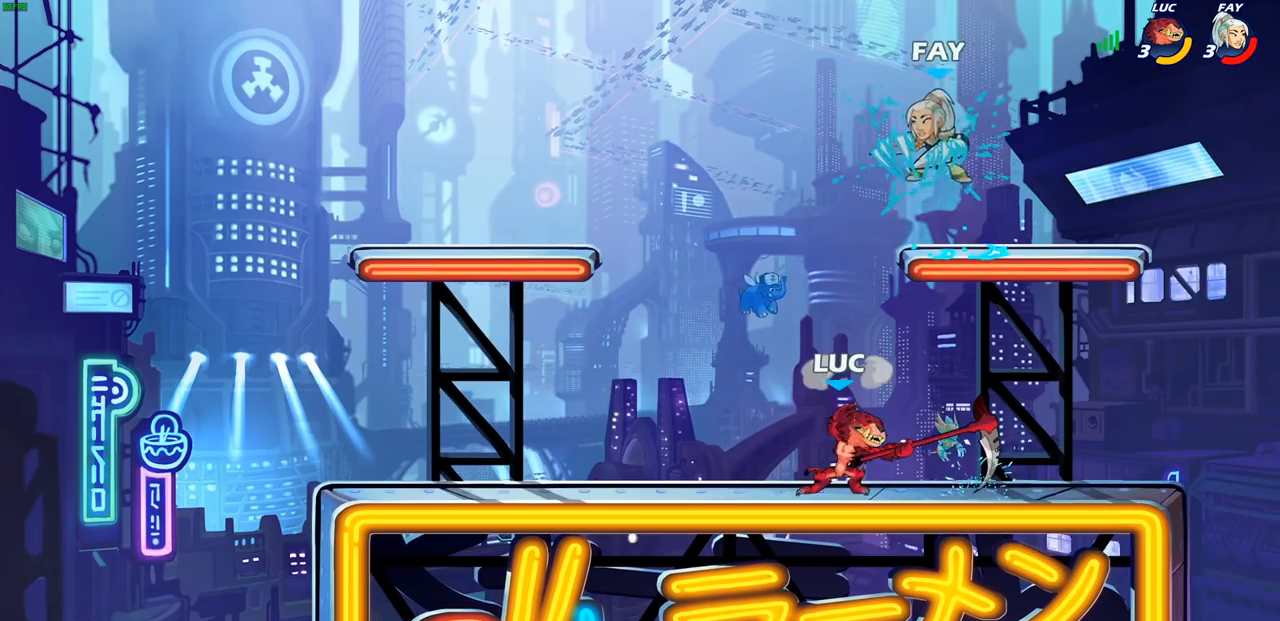
{"buttons": [], "left_stick": "center", "right_stick": "center", "events": [[200, "left_stick", "left"], [317, "left_stick", "center"], [333, "SQUARE", "down"], [433, "SQUARE", "up"]]}
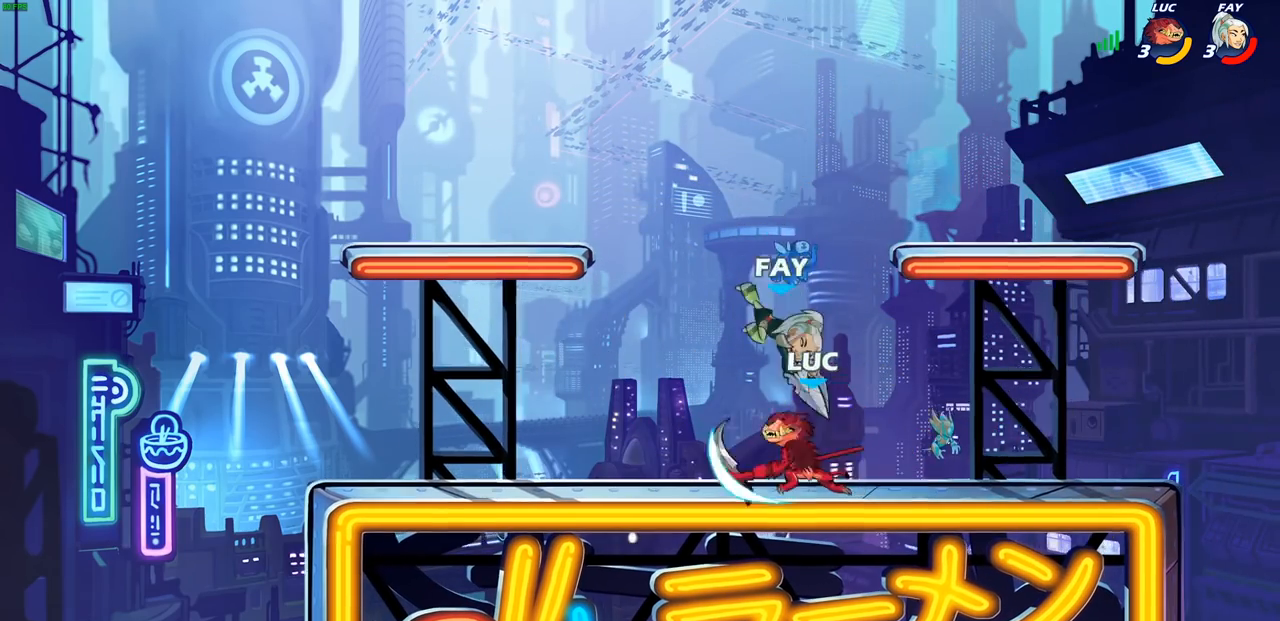
{"buttons": ["CROSS"], "left_stick": "up-right", "right_stick": "center", "events": [[250, "CROSS", "down"], [267, "SQUARE", "down"], [267, "left_stick", "right"], [333, "CROSS", "up"], [367, "SQUARE", "up"], [467, "left_stick", "up-right"], [483, "CROSS", "down"]]}
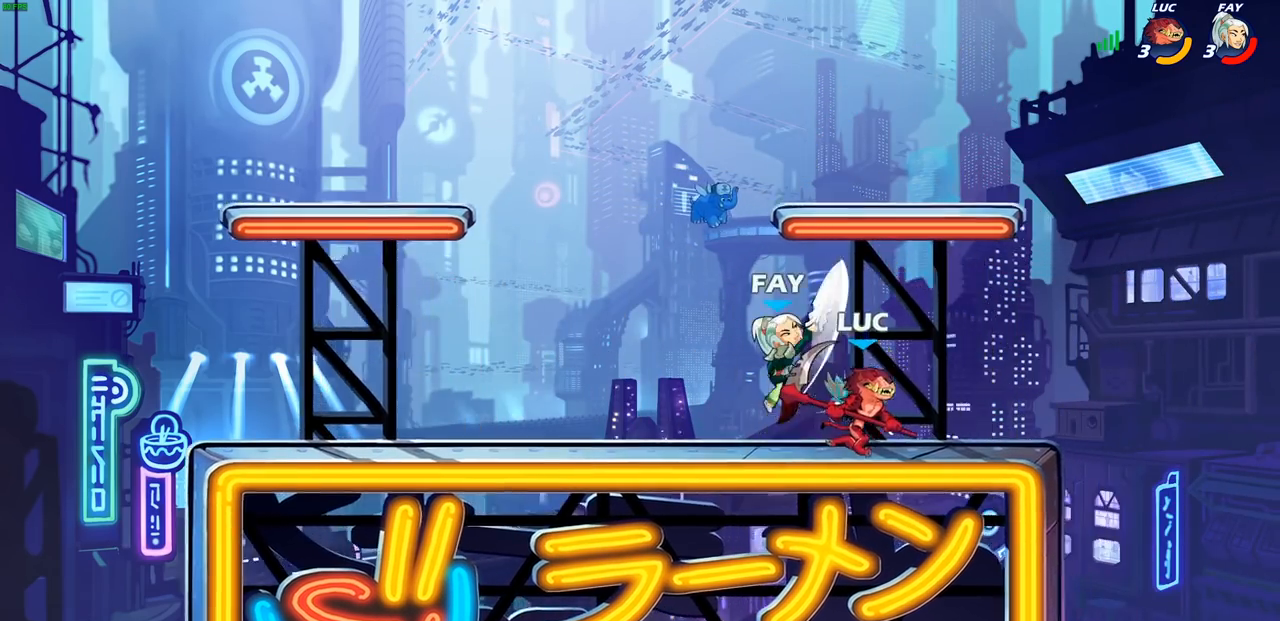
{"buttons": [], "left_stick": "down-left", "right_stick": "center", "events": [[33, "R2", "down"], [117, "CROSS", "up"], [183, "left_stick", "up-left"], [217, "R2", "up"], [333, "left_stick", "down-left"], [350, "SQUARE", "down"], [433, "SQUARE", "up"]]}
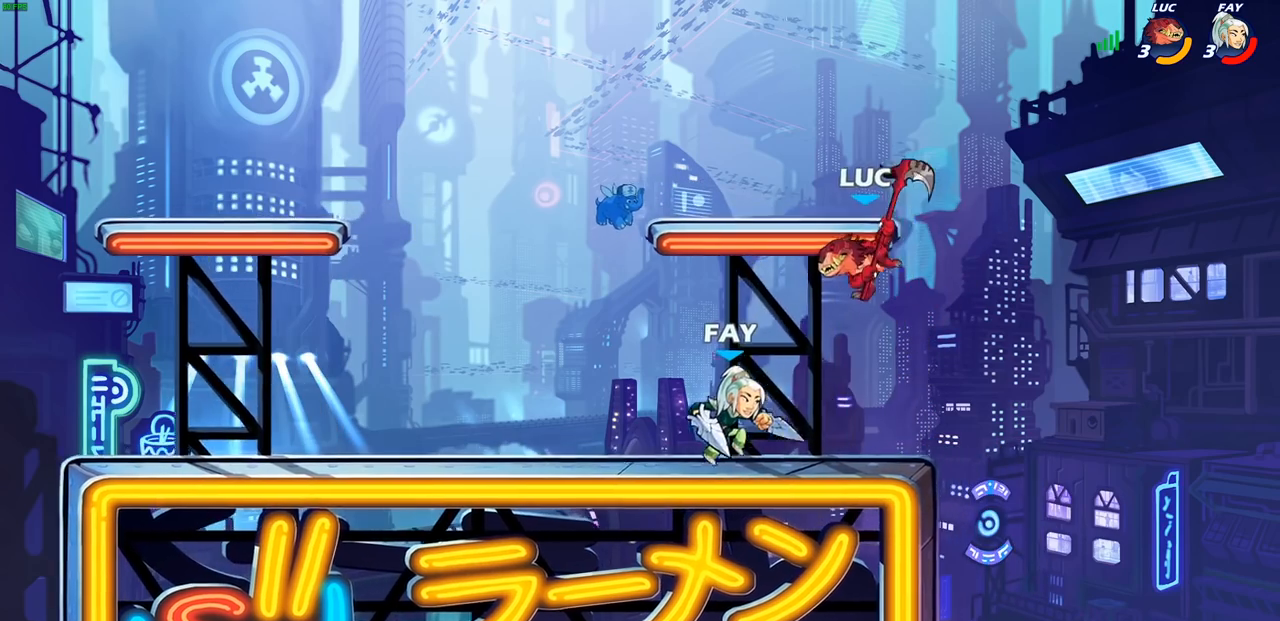
{"buttons": ["CROSS"], "left_stick": "right", "right_stick": "center", "events": [[67, "left_stick", "left"], [217, "left_stick", "right"], [400, "CROSS", "down"]]}
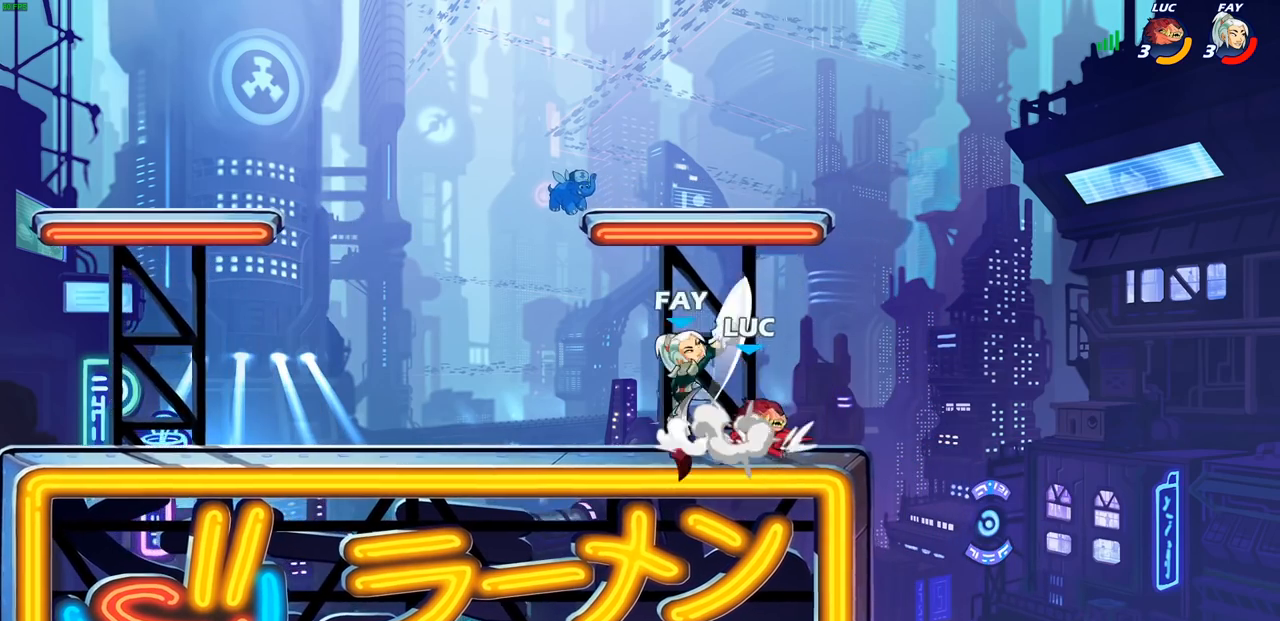
{"buttons": [], "left_stick": "down-left", "right_stick": "center", "events": [[100, "CROSS", "up"], [367, "left_stick", "down"], [417, "left_stick", "down-left"]]}
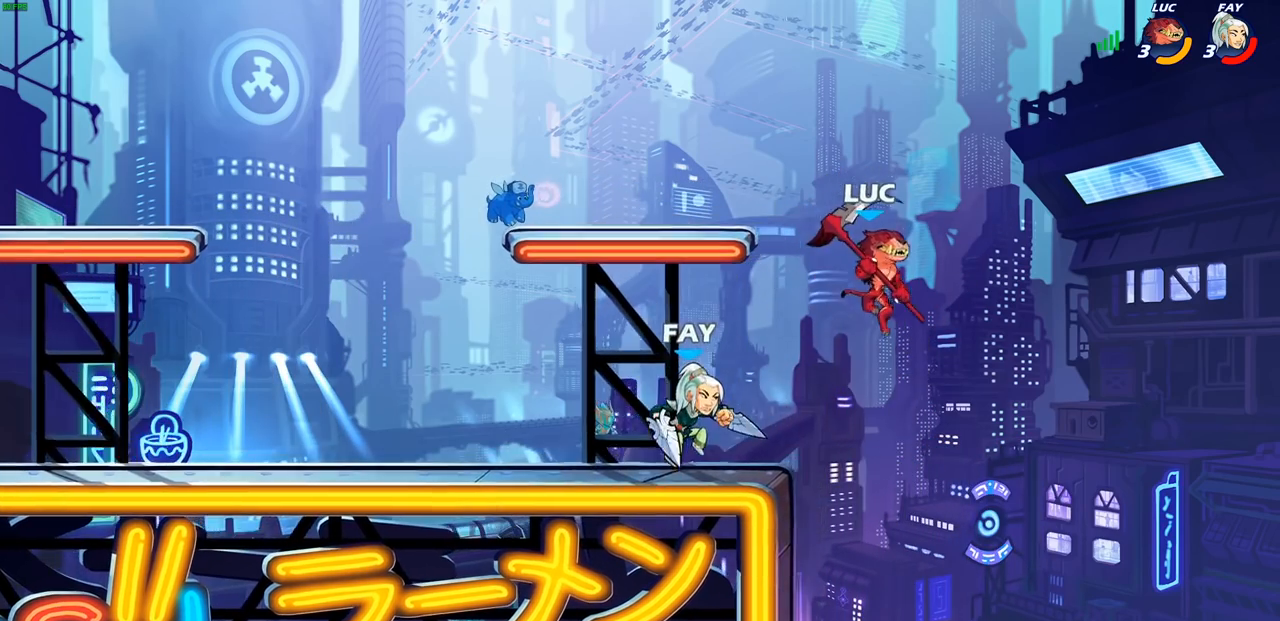
{"buttons": [], "left_stick": "left", "right_stick": "center", "events": [[67, "left_stick", "left"], [200, "left_stick", "up-left"], [267, "CIRCLE", "down"], [350, "left_stick", "left"], [367, "CIRCLE", "up"]]}
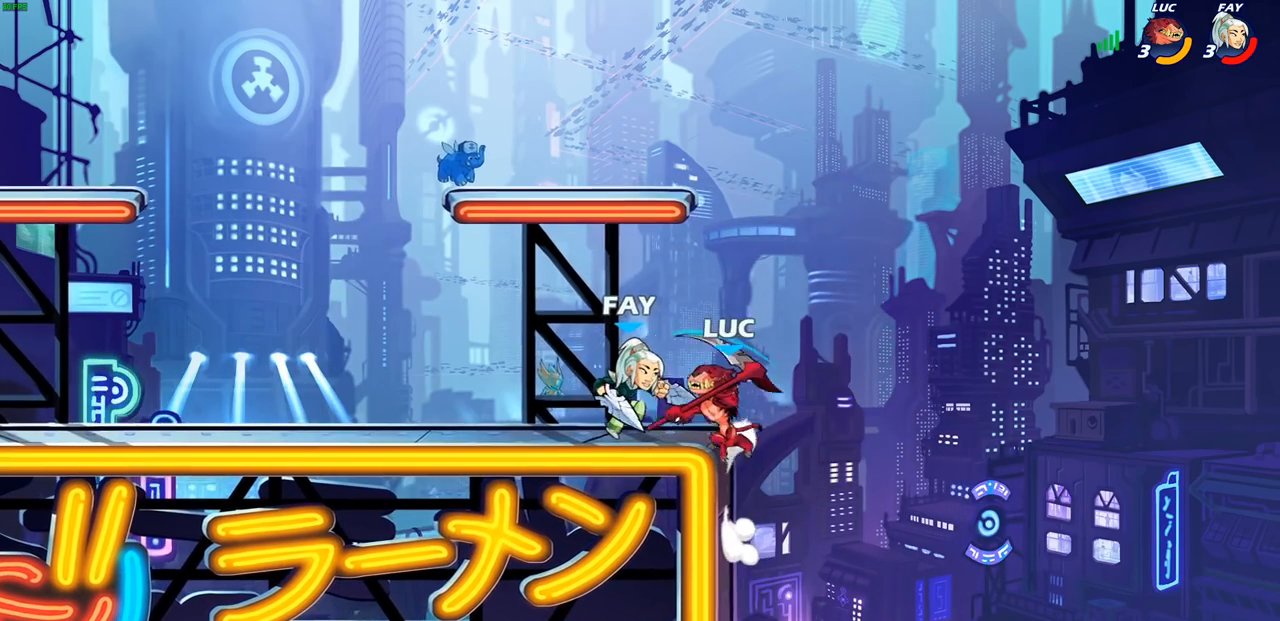
{"buttons": ["CROSS", "R2"], "left_stick": "up-left", "right_stick": "center", "events": [[417, "CROSS", "down"], [483, "R2", "down"], [483, "left_stick", "up-left"]]}
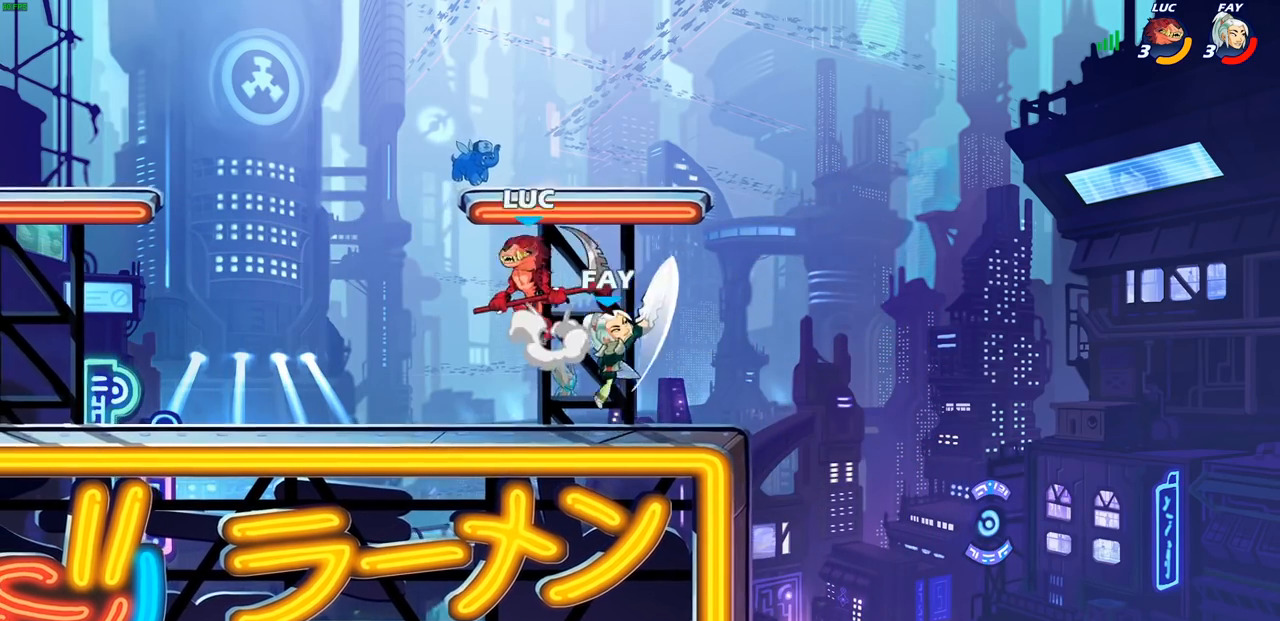
{"buttons": [], "left_stick": "left", "right_stick": "center", "events": [[67, "CROSS", "up"], [150, "R2", "up"], [167, "left_stick", "up-right"], [250, "left_stick", "down"], [433, "left_stick", "left"]]}